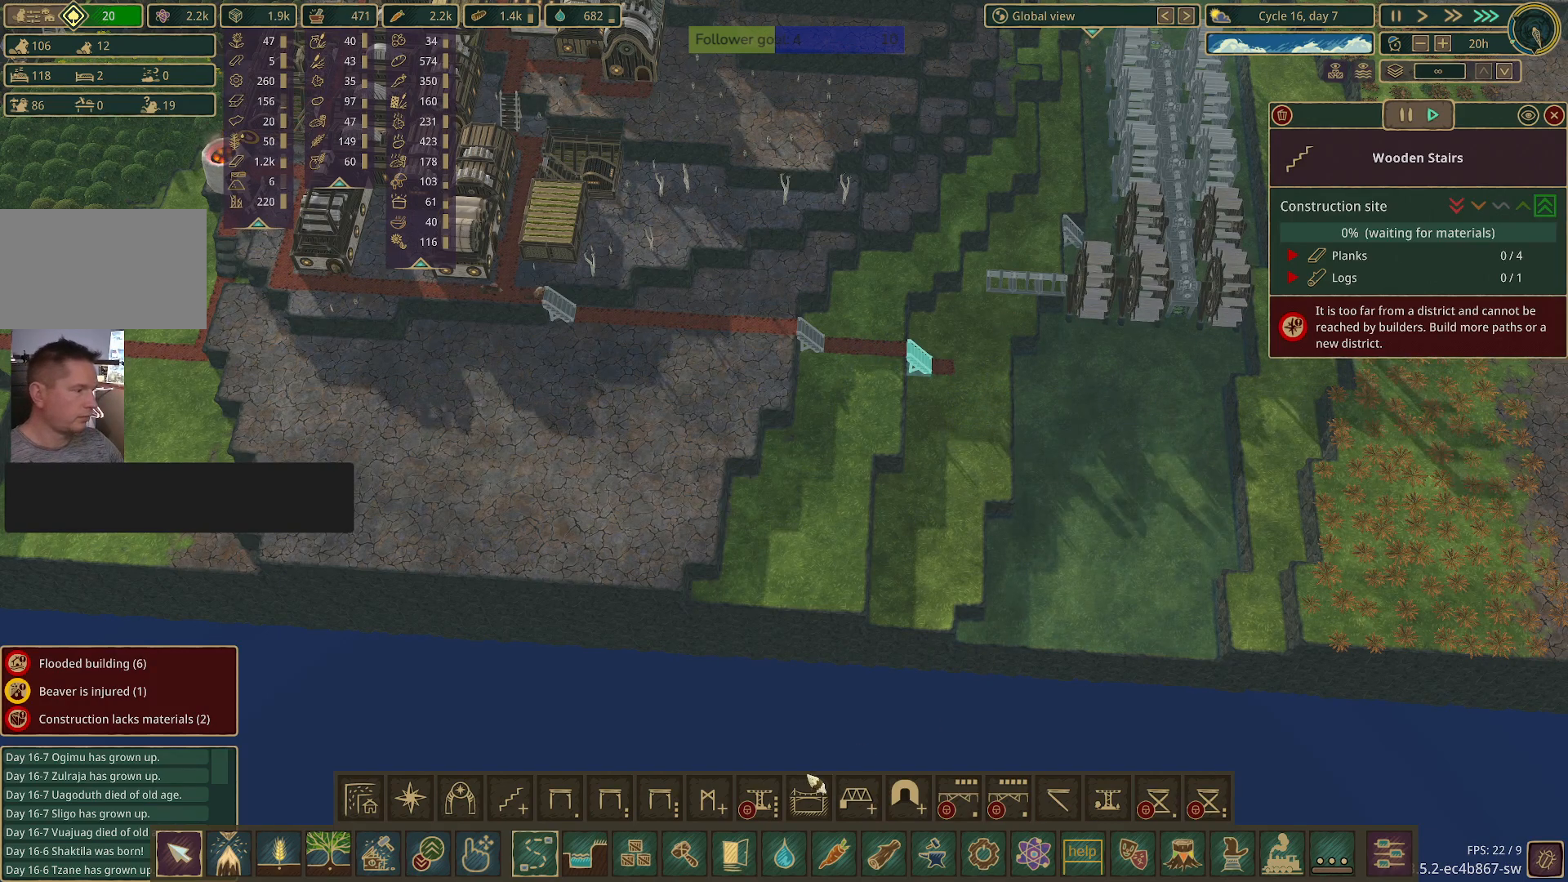
Gameplay with keyboard and mouse; each line is a JSON object with the keys and mouse buttons held at the frame after it. "events" lists presses ("down") and releases ("up") of "1", "2", "3", "4", "5", "a", "alt", "c", "caps_lock", "ctrl", "d", "e", "f", "g", "q", "r", "s", "shift", "space", "t", "tab", "v", "w", "x", "z", "mouse_left", "mouse_wheel" and "mouse_right" between this image and that frame as [ms after this image, input, new state], when the widget could be followed in between. "mouse_left", "mouse_wheel", "mouse_right" = the "left", "wheel", "right" buttons of the "mouse" list. No other keys are recorded. "wheel" means that the mouse wheel is clicked or scrolled. Not read: mouse_move.
{"keys": [], "mouse": [], "events": []}
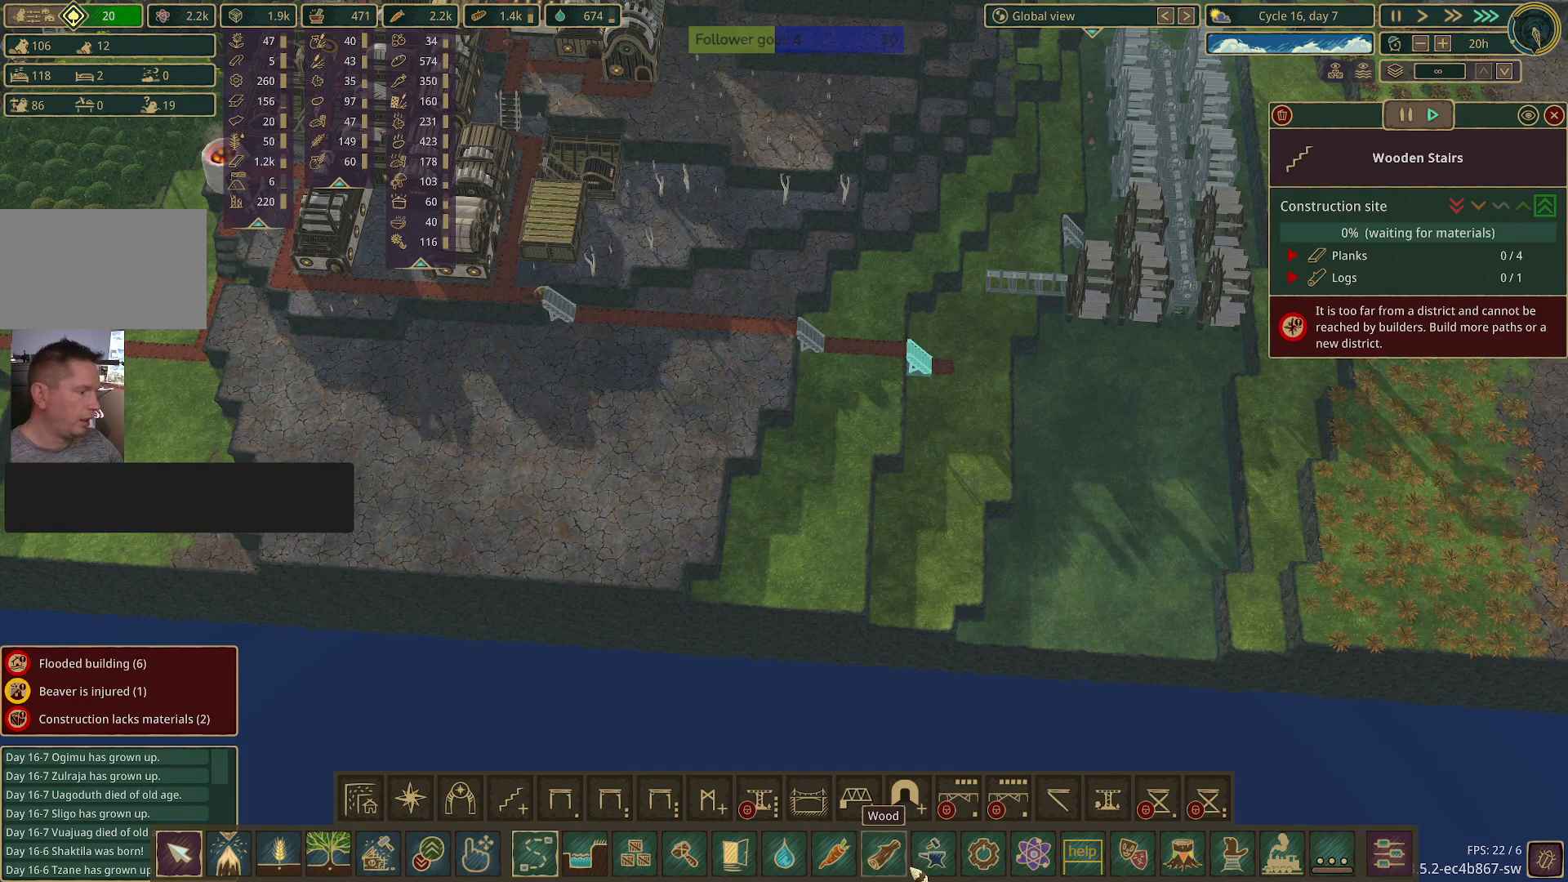
{"keys": [], "mouse": [], "events": []}
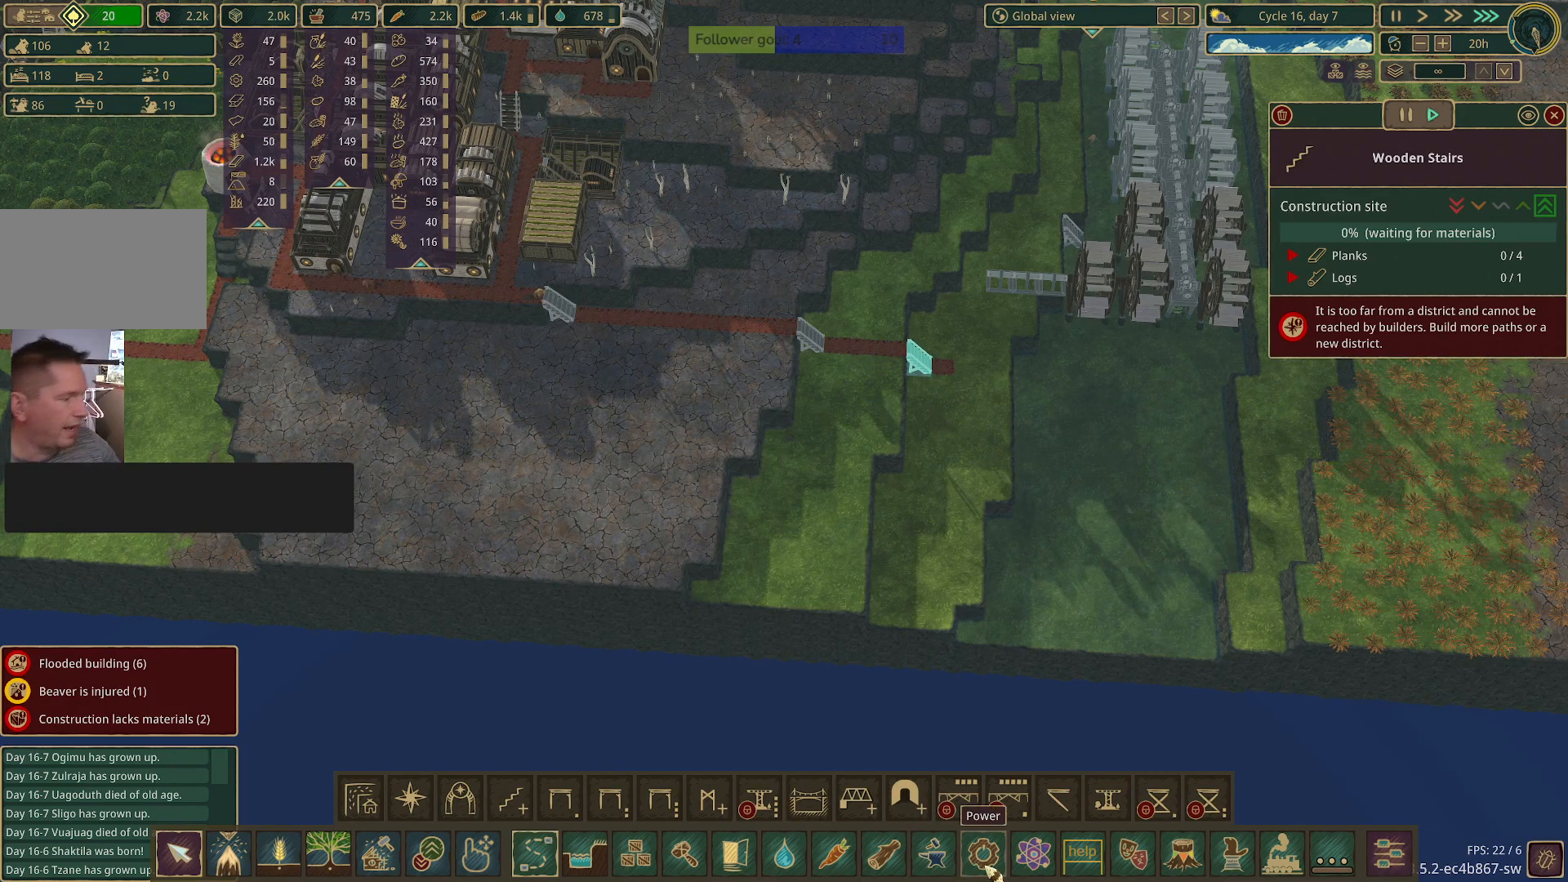
{"keys": [], "mouse": [], "events": [[50, "mouse_left", "down"], [100, "mouse_left", "up"]]}
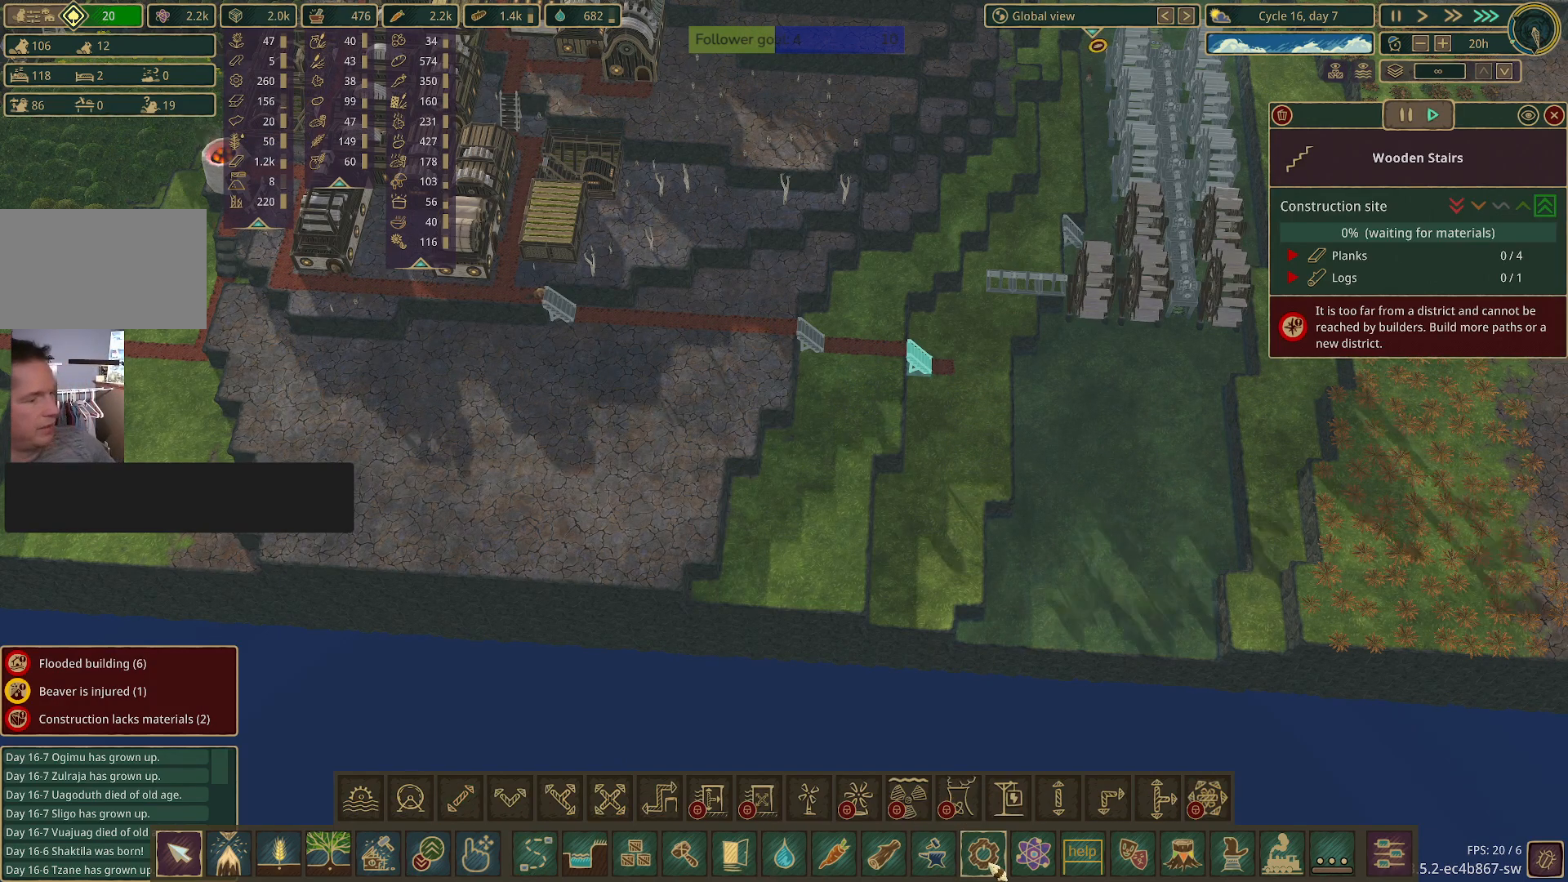
{"keys": [], "mouse": [], "events": []}
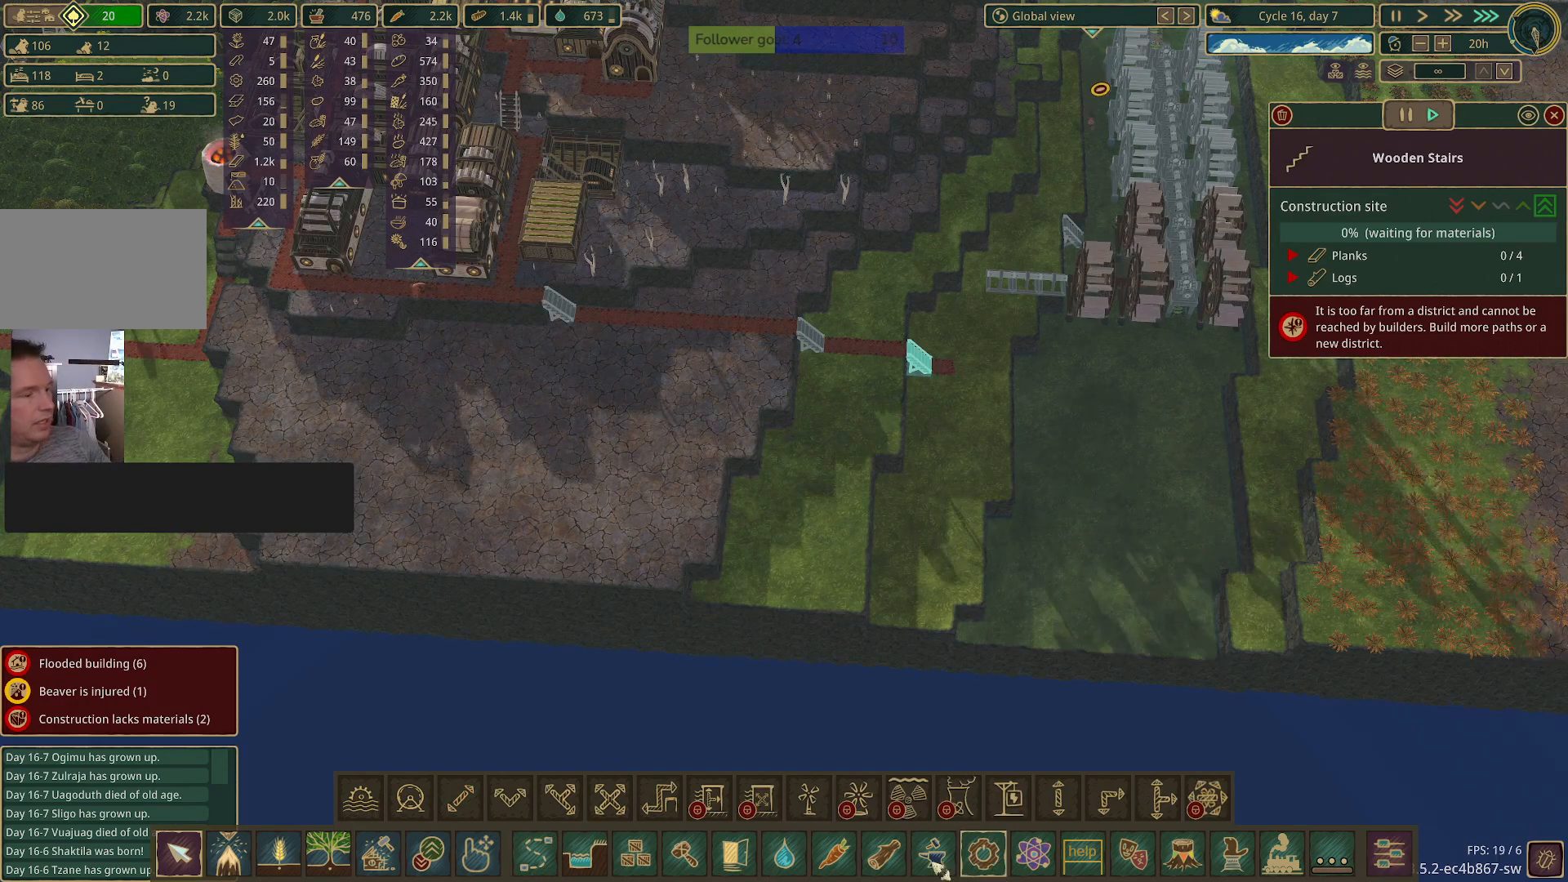
{"keys": [], "mouse": [], "events": []}
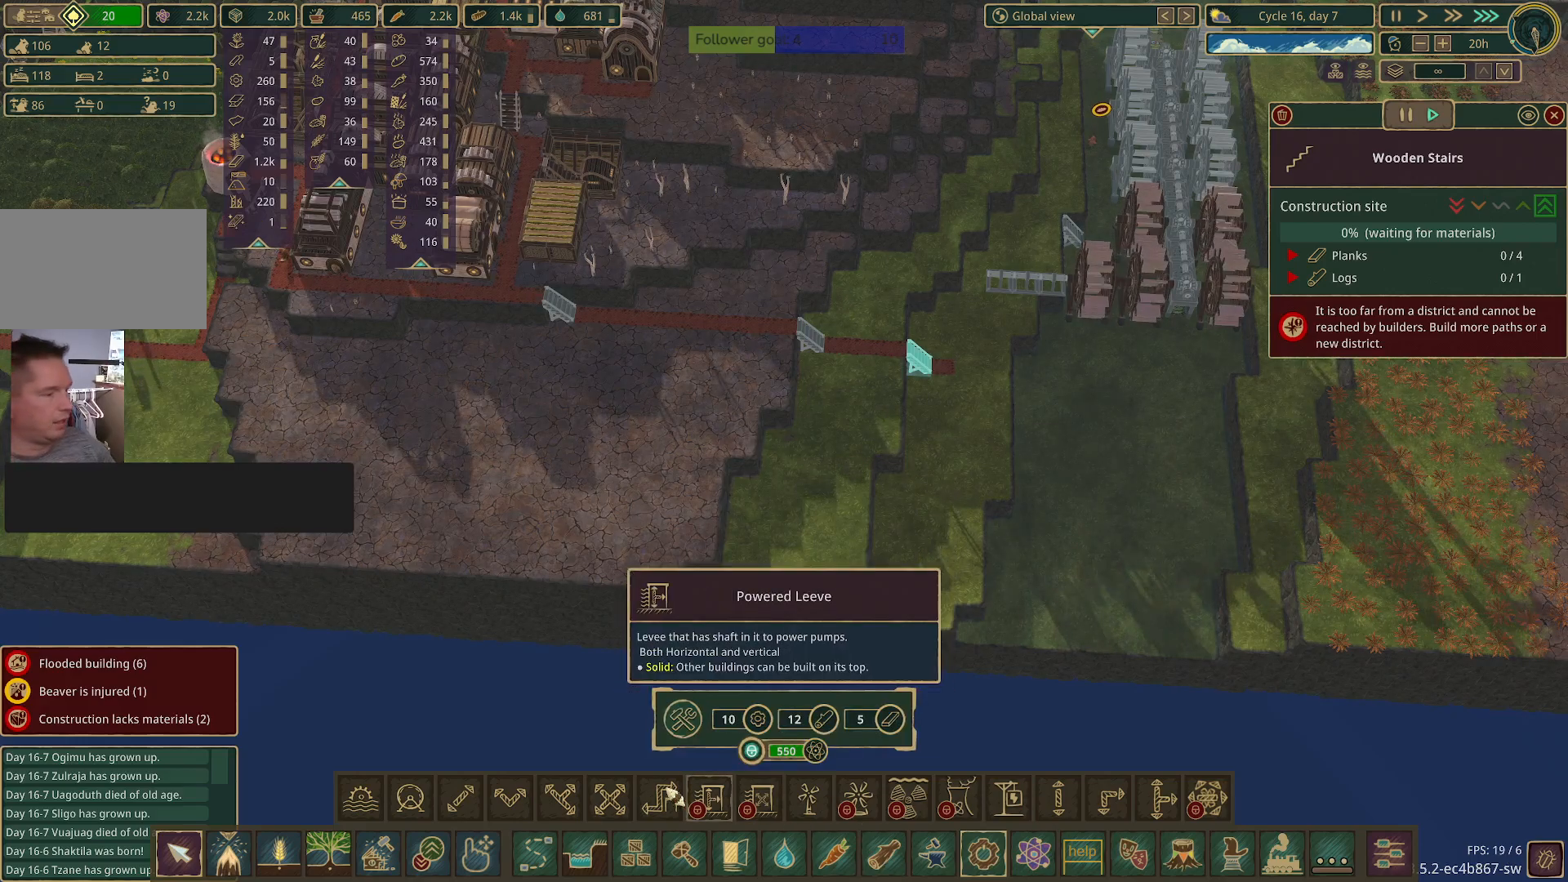
{"keys": [], "mouse": [], "events": [[133, "mouse_left", "down"], [233, "mouse_left", "up"]]}
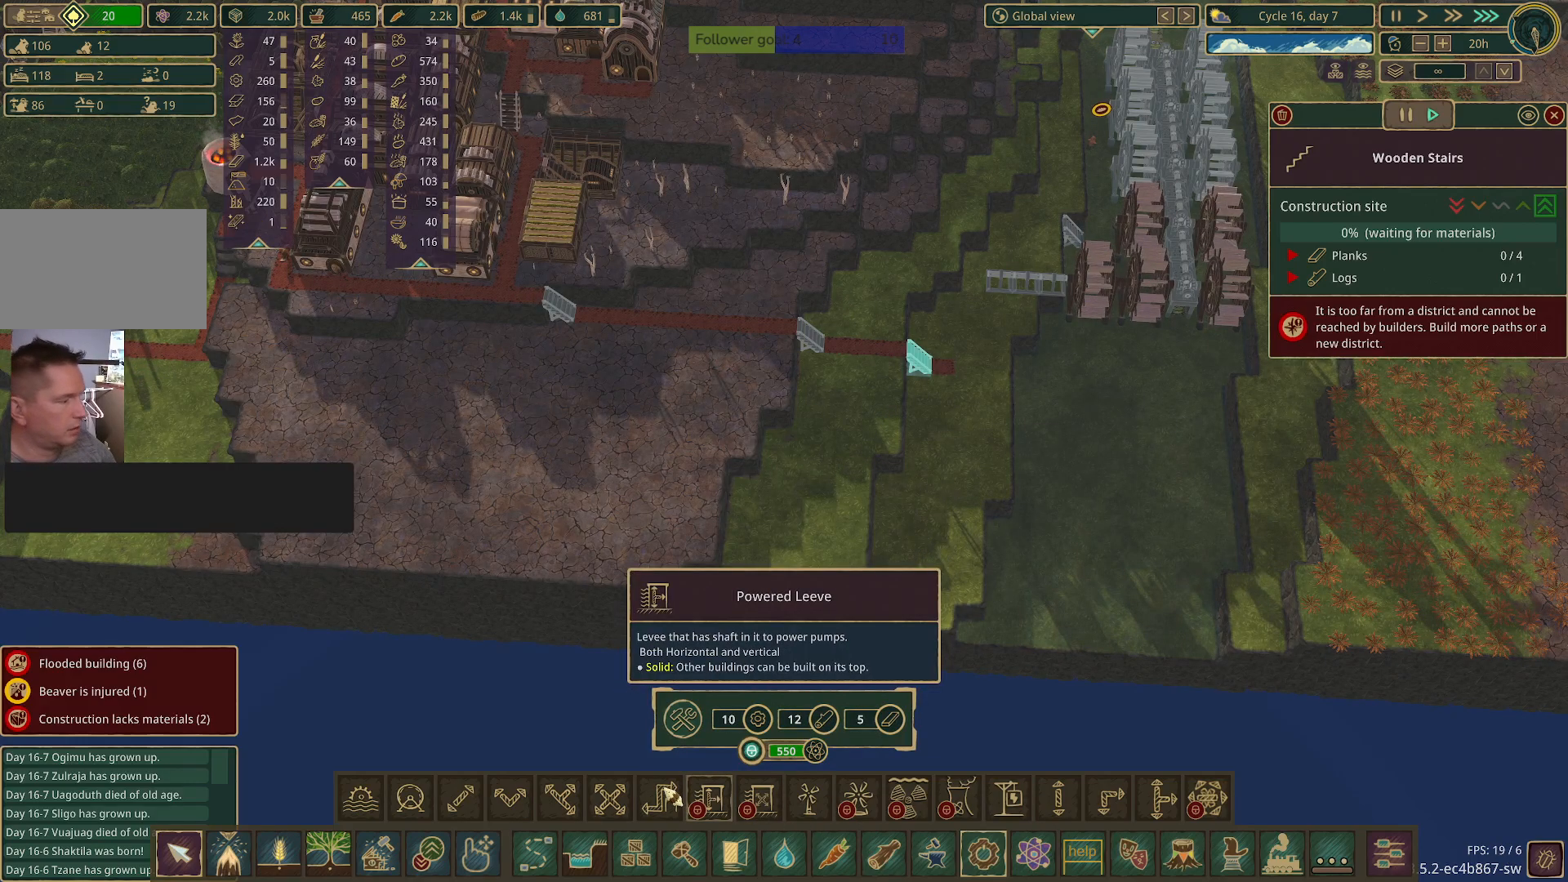
{"keys": [], "mouse": [], "events": []}
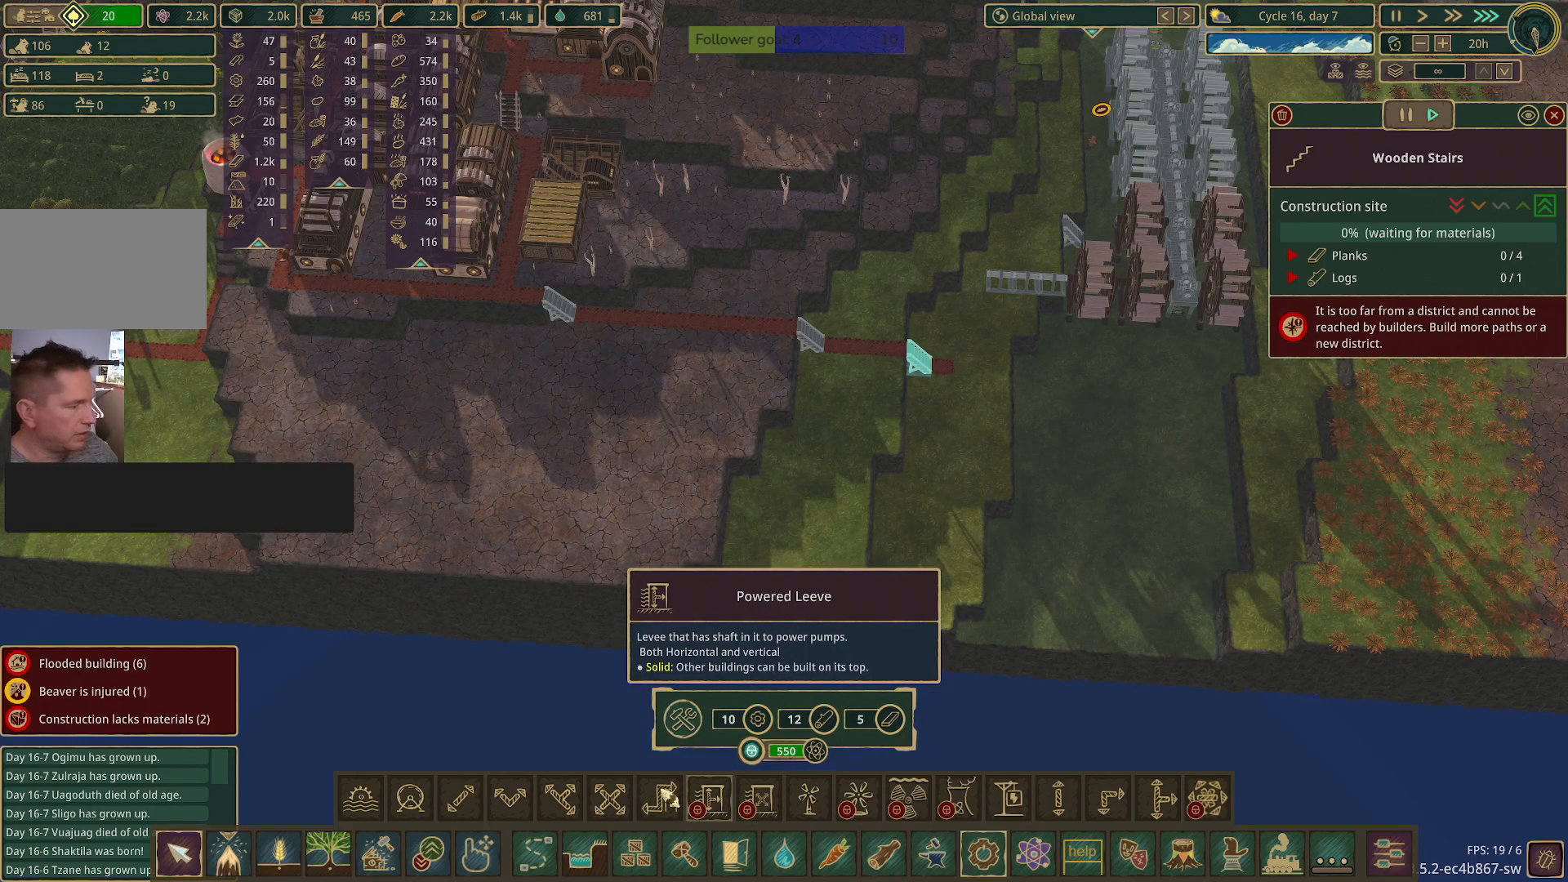
{"keys": [], "mouse": [], "events": []}
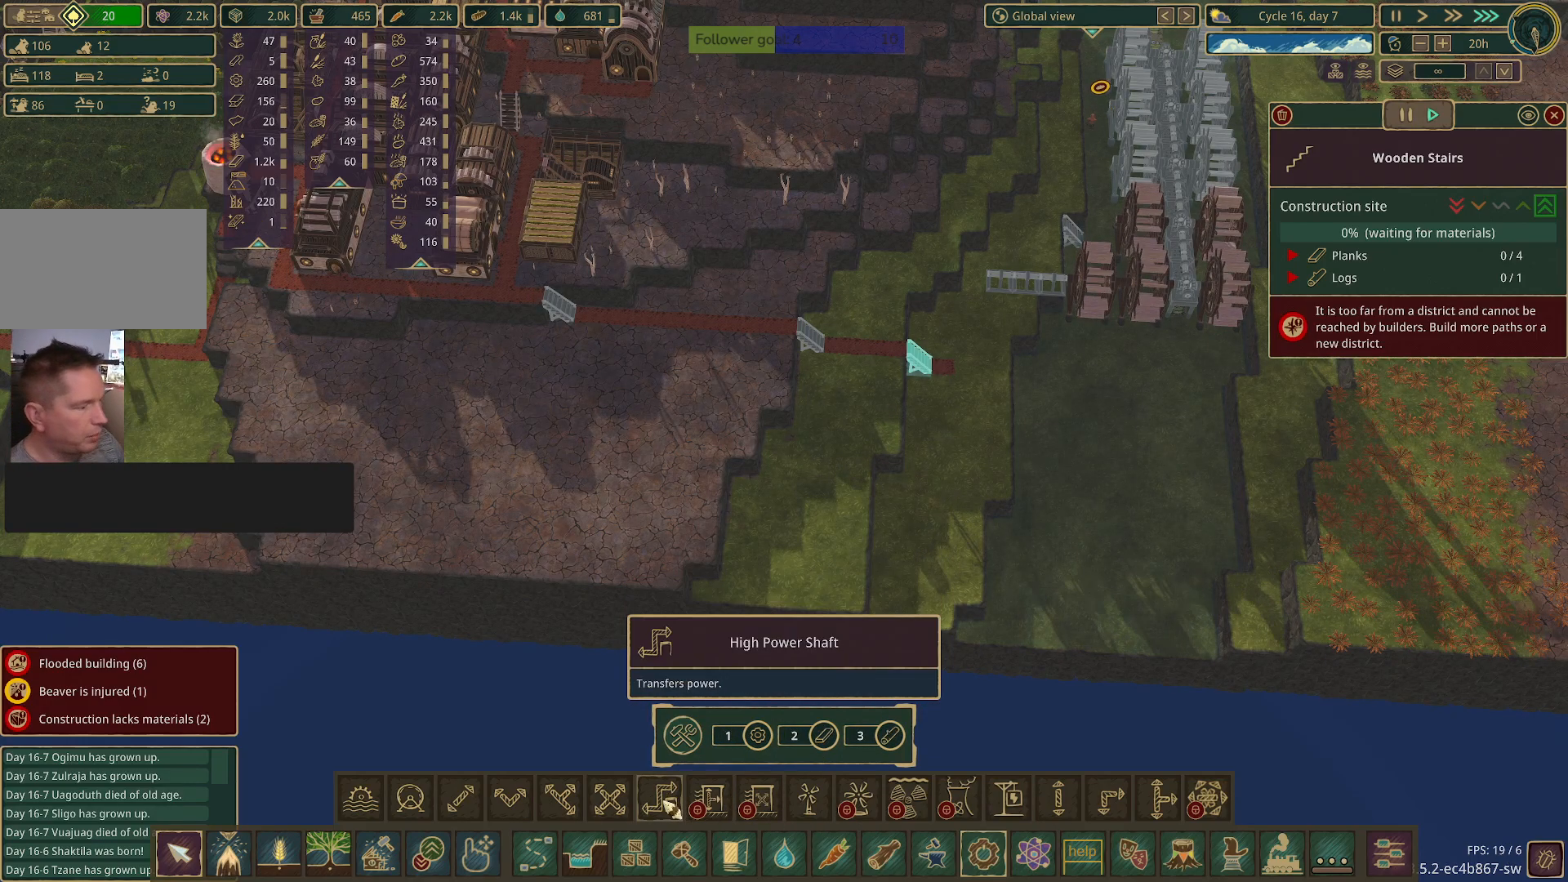
{"keys": [], "mouse": [], "events": []}
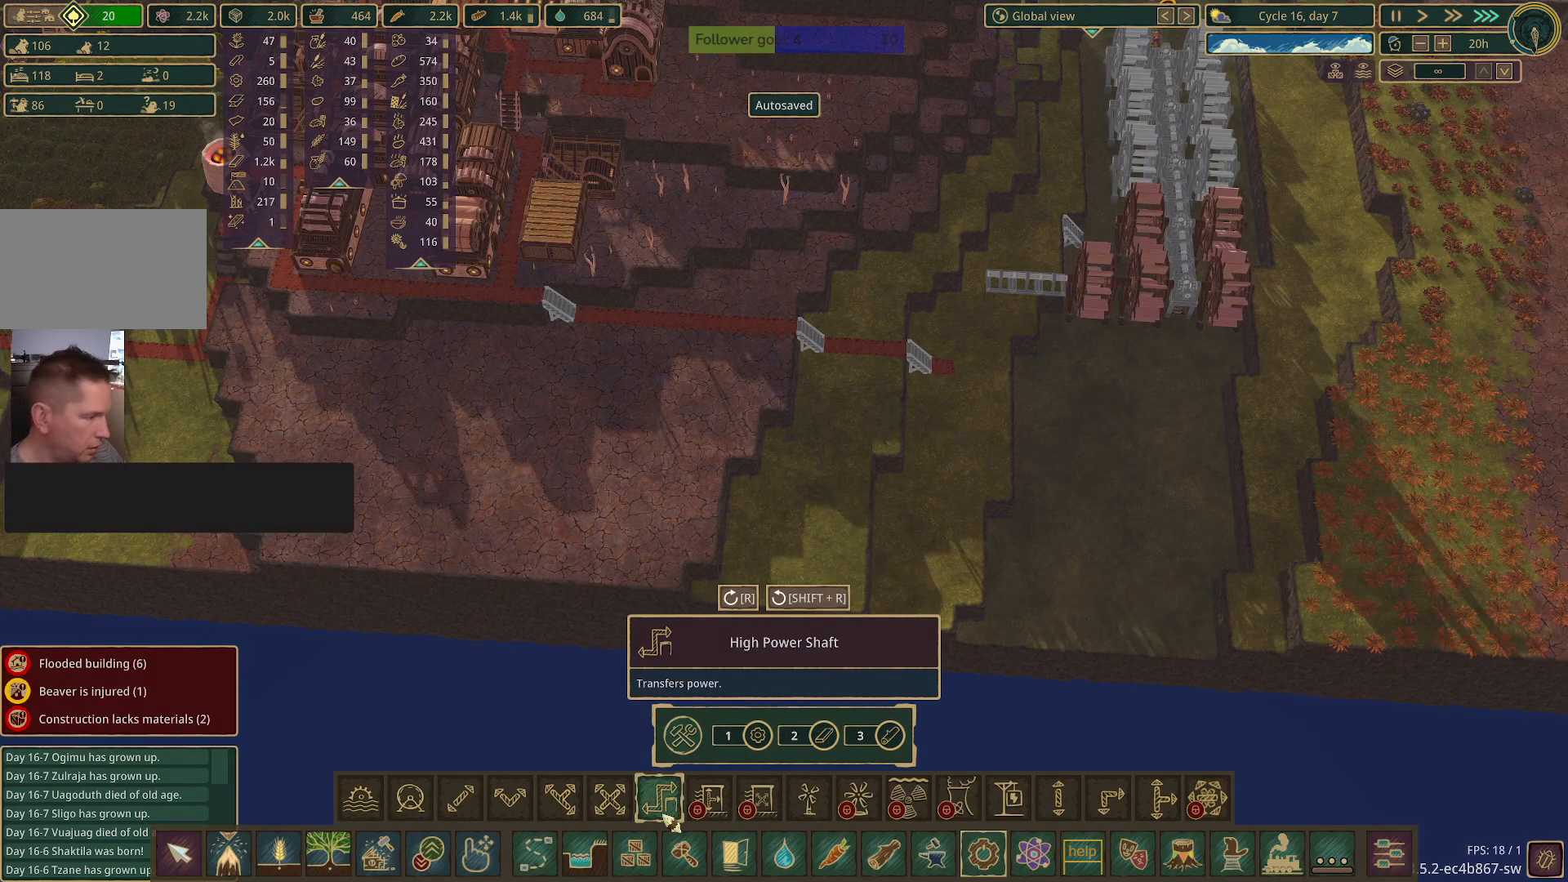
{"keys": [], "mouse": [], "events": []}
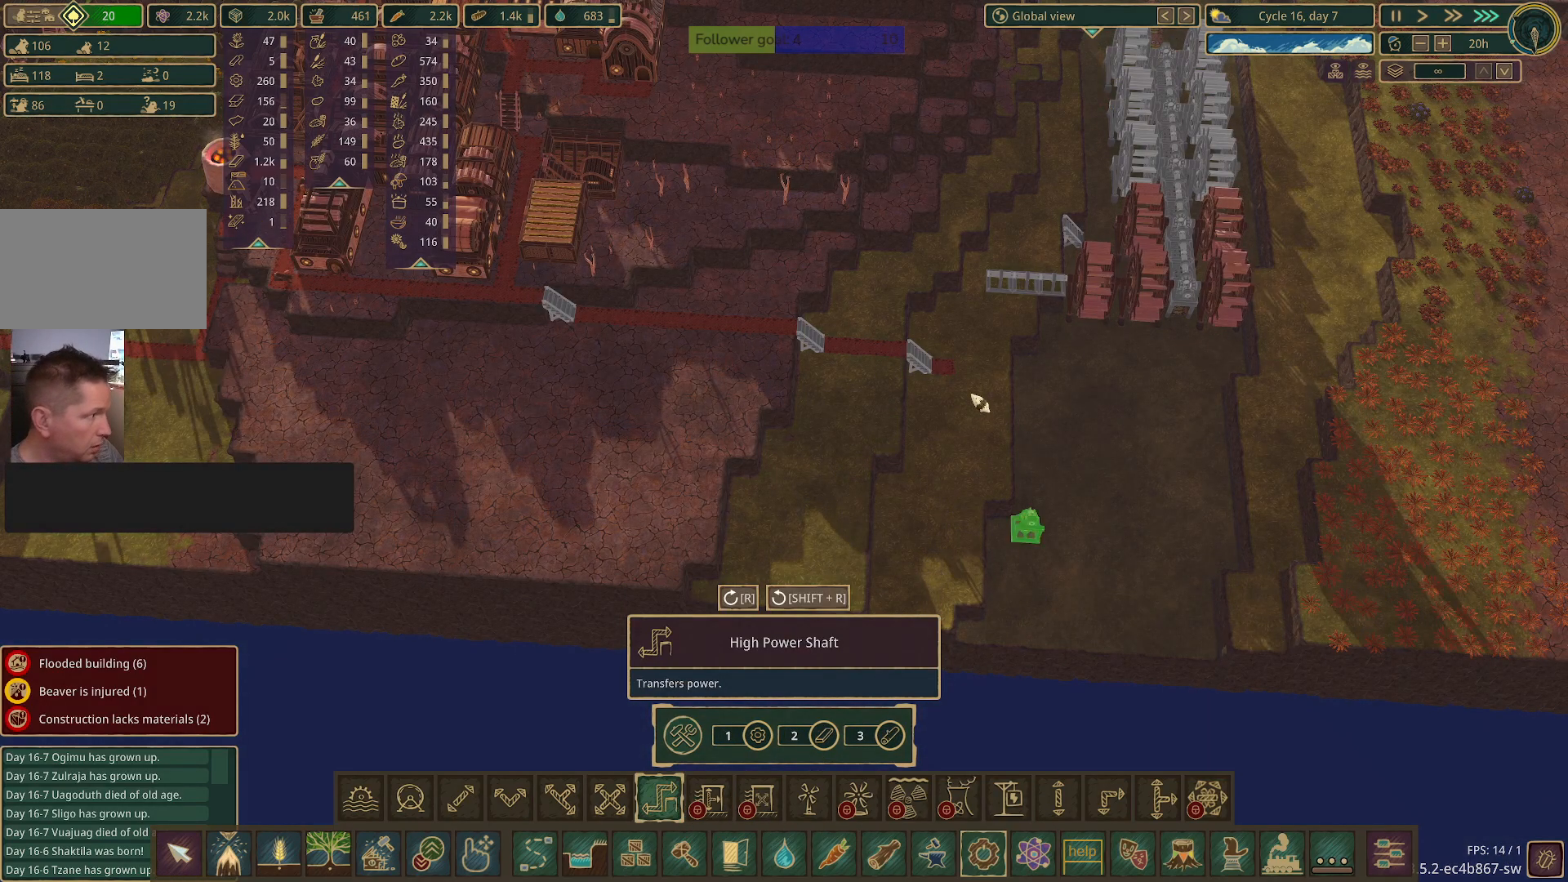
{"keys": [], "mouse": [], "events": []}
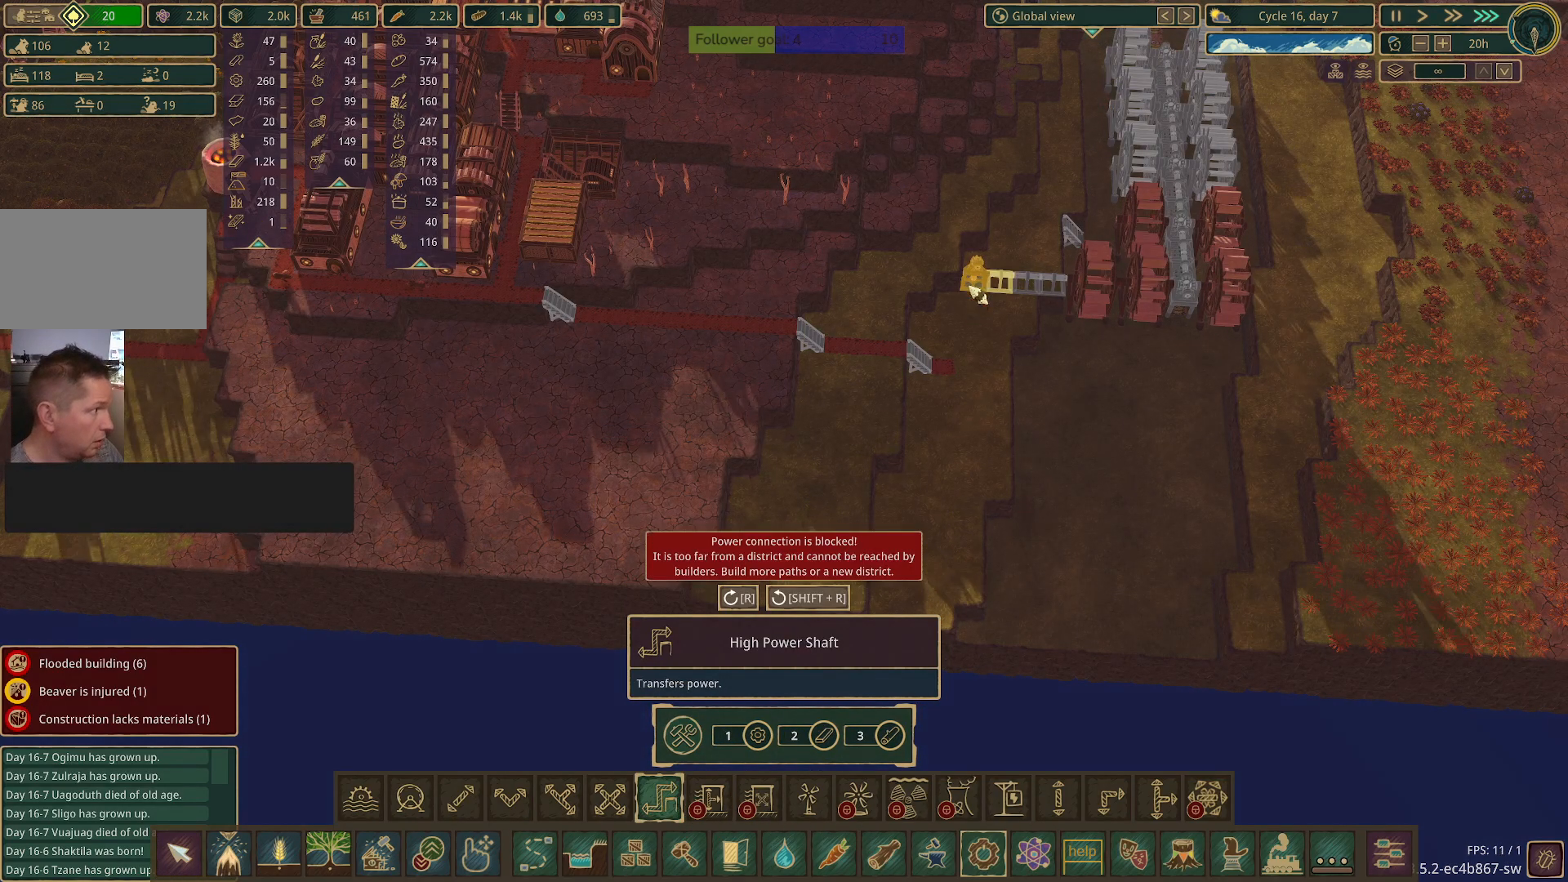
{"keys": [], "mouse": [], "events": [[283, "r", "down"], [383, "r", "up"]]}
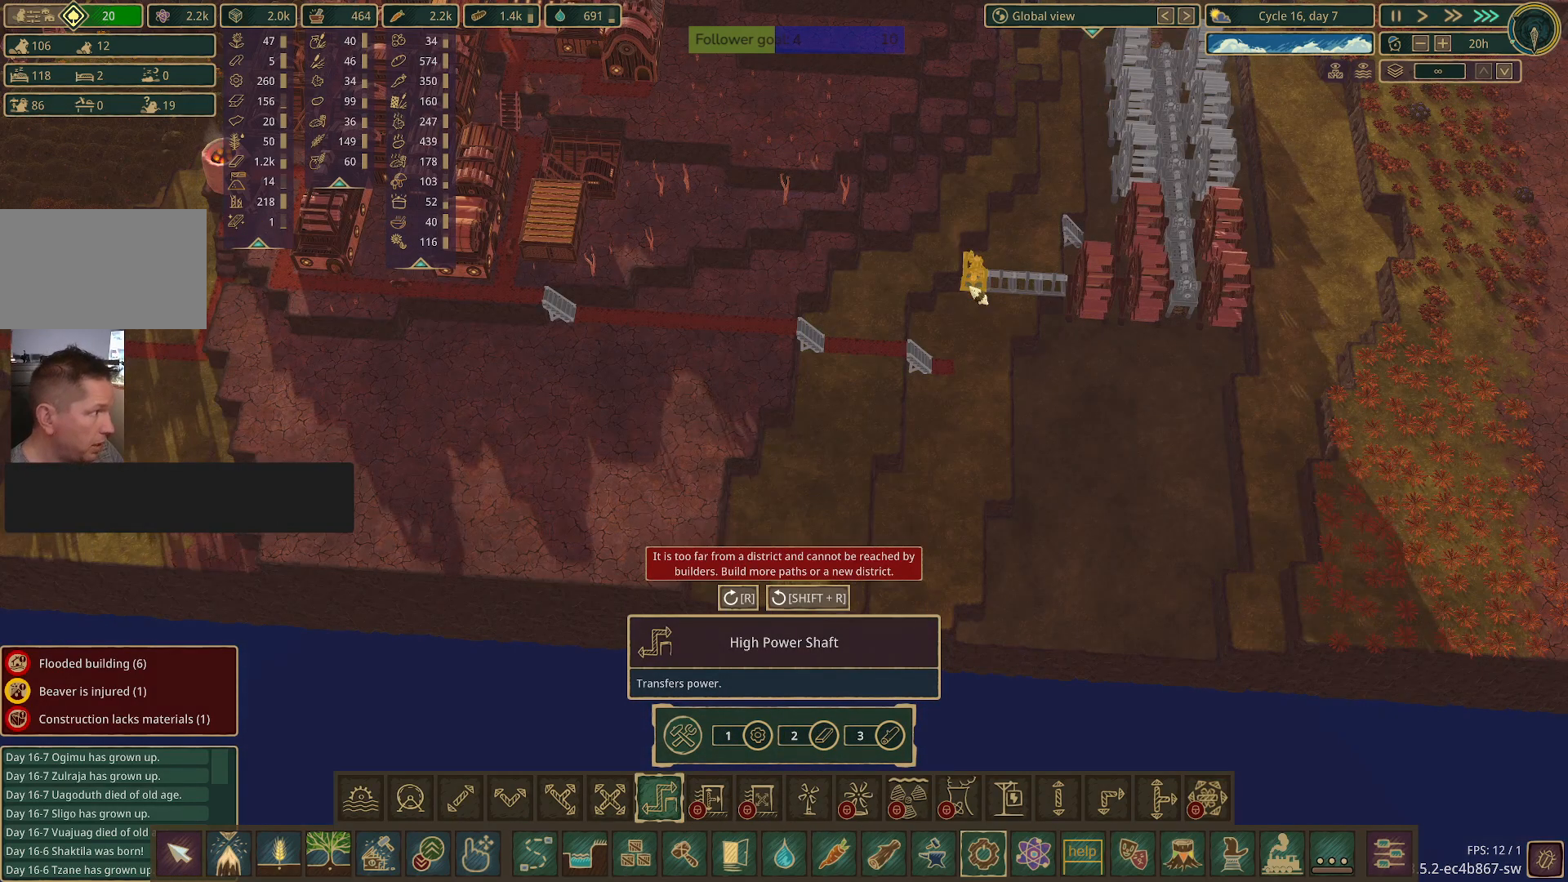
{"keys": [], "mouse": [], "events": []}
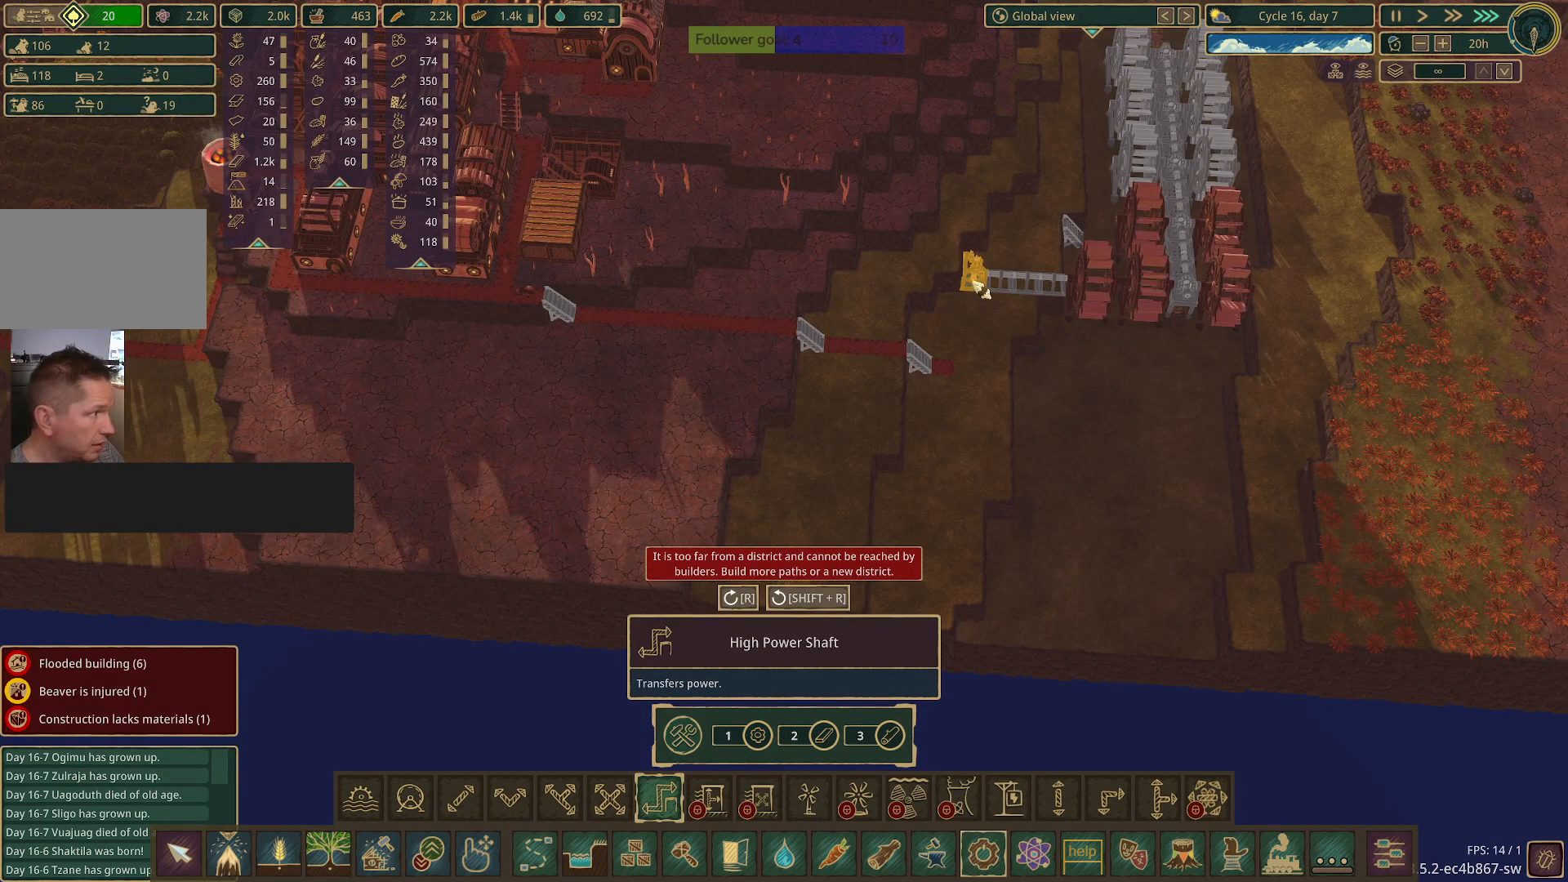
{"keys": [], "mouse": [], "events": []}
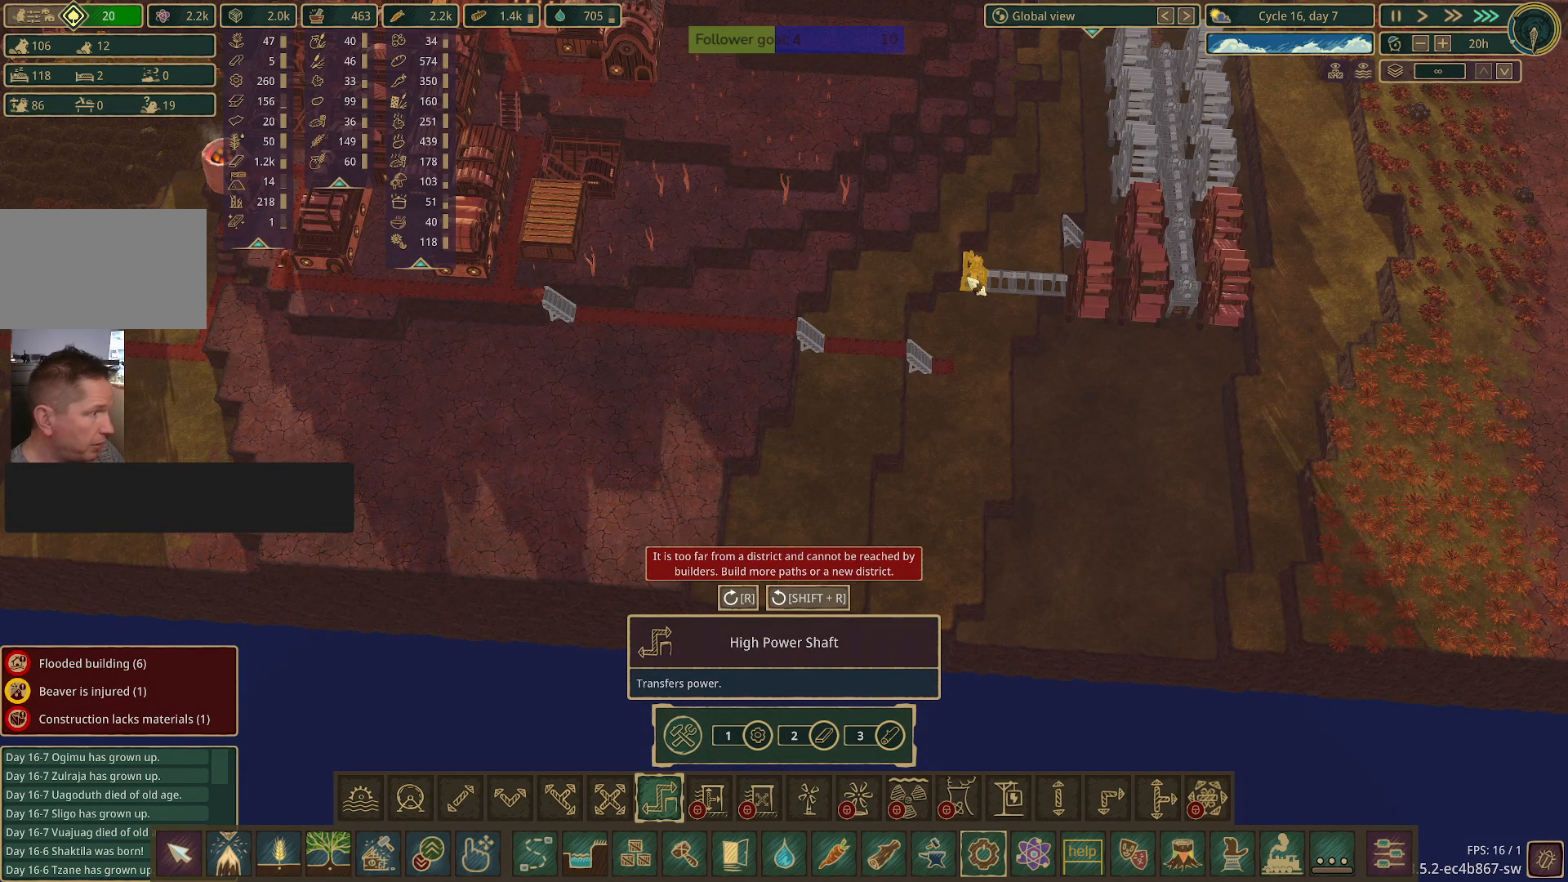
{"keys": [], "mouse": [], "events": []}
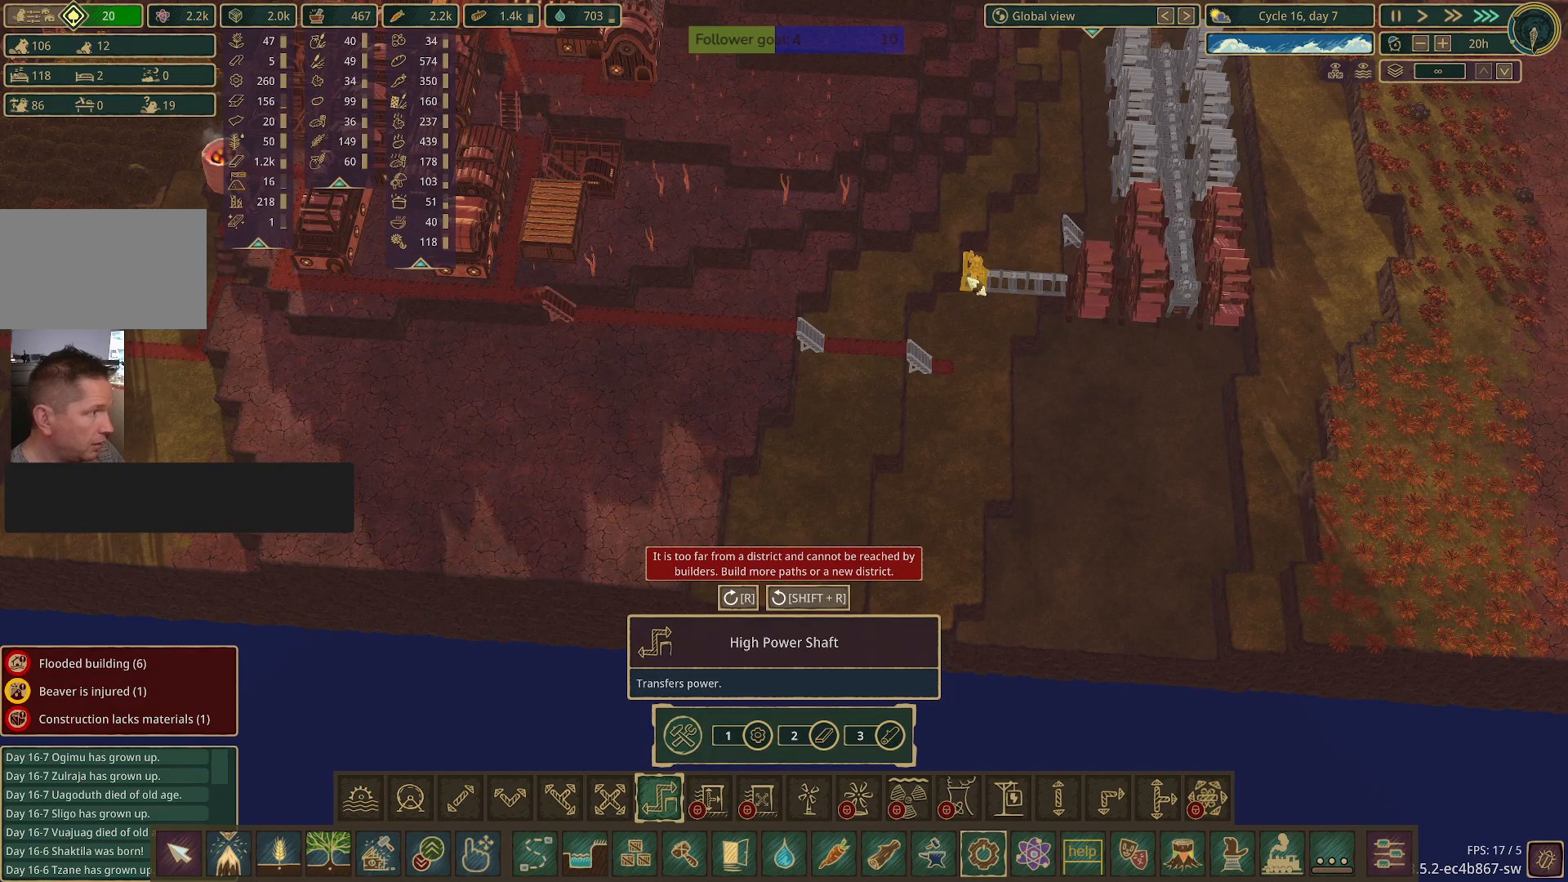
{"keys": [], "mouse": [], "events": []}
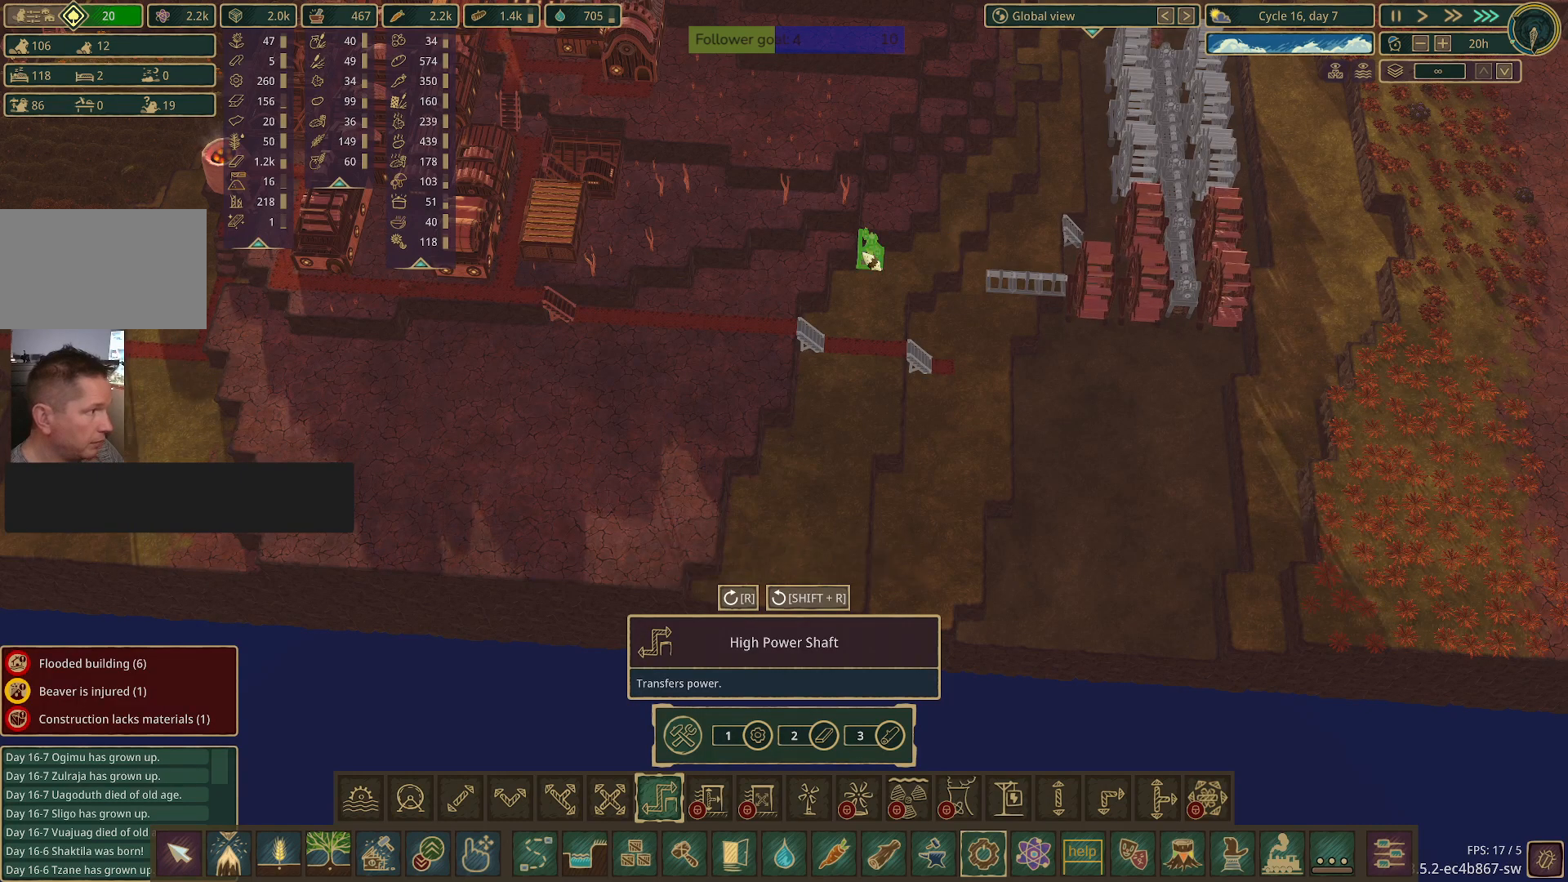
{"keys": [], "mouse": [], "events": []}
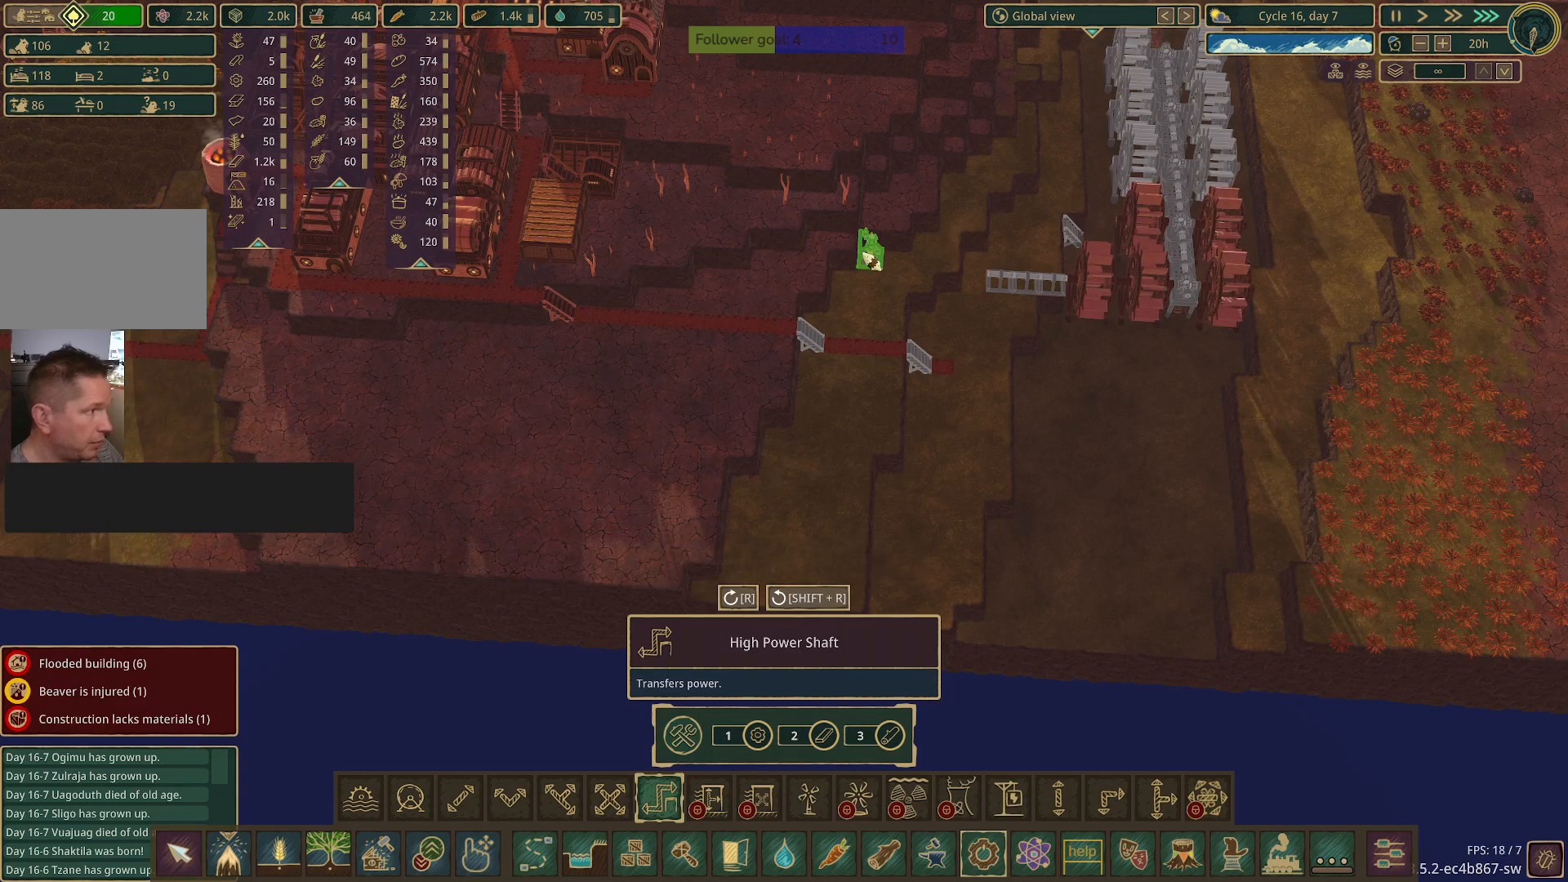
{"keys": [], "mouse": [], "events": []}
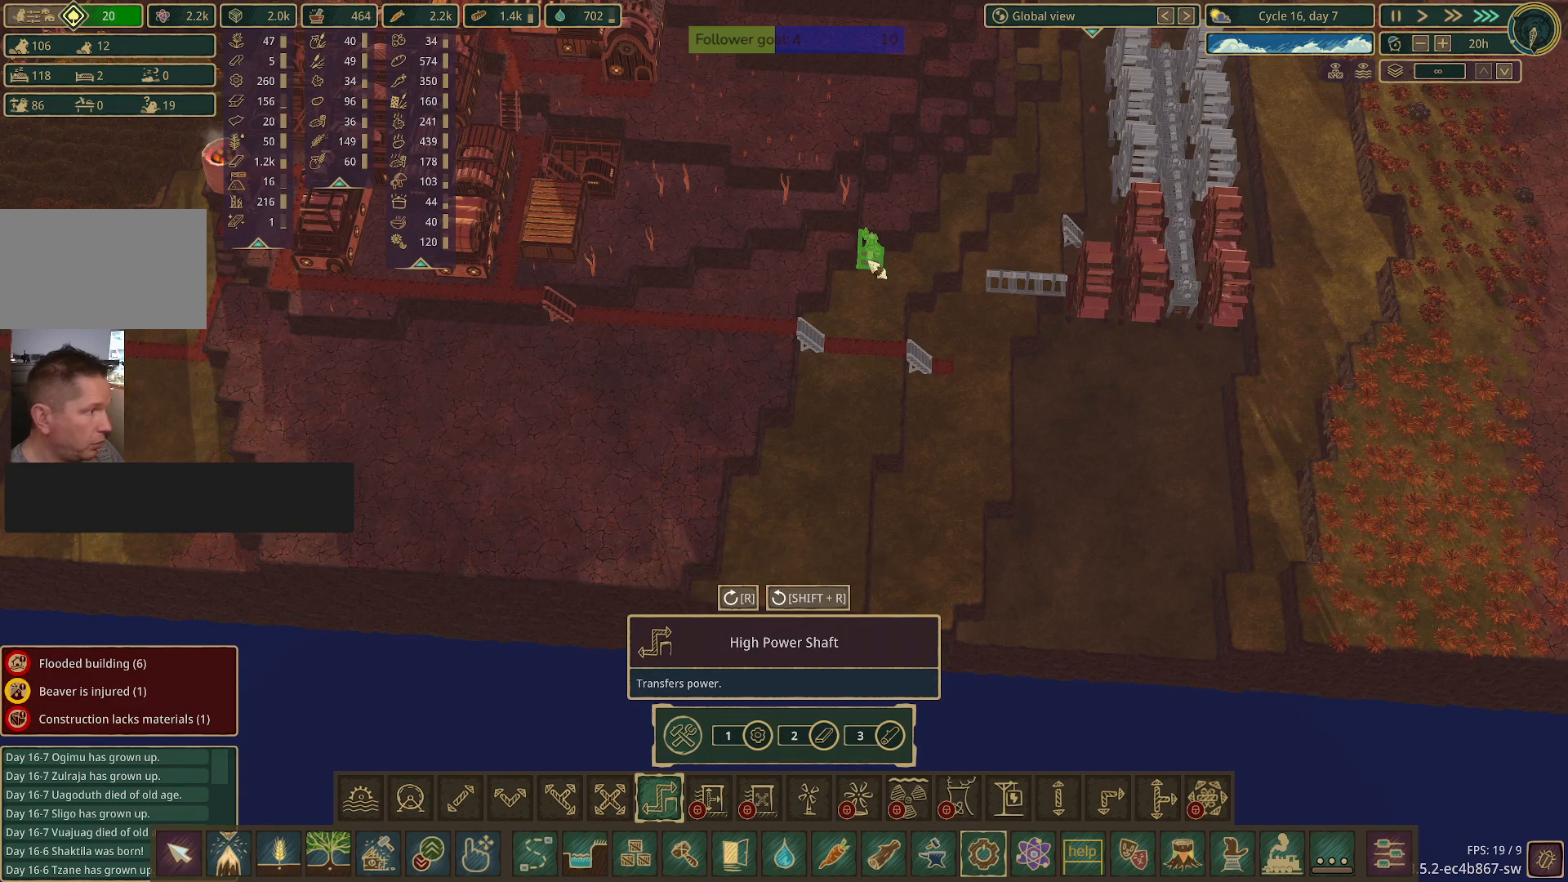
{"keys": [], "mouse": [], "events": []}
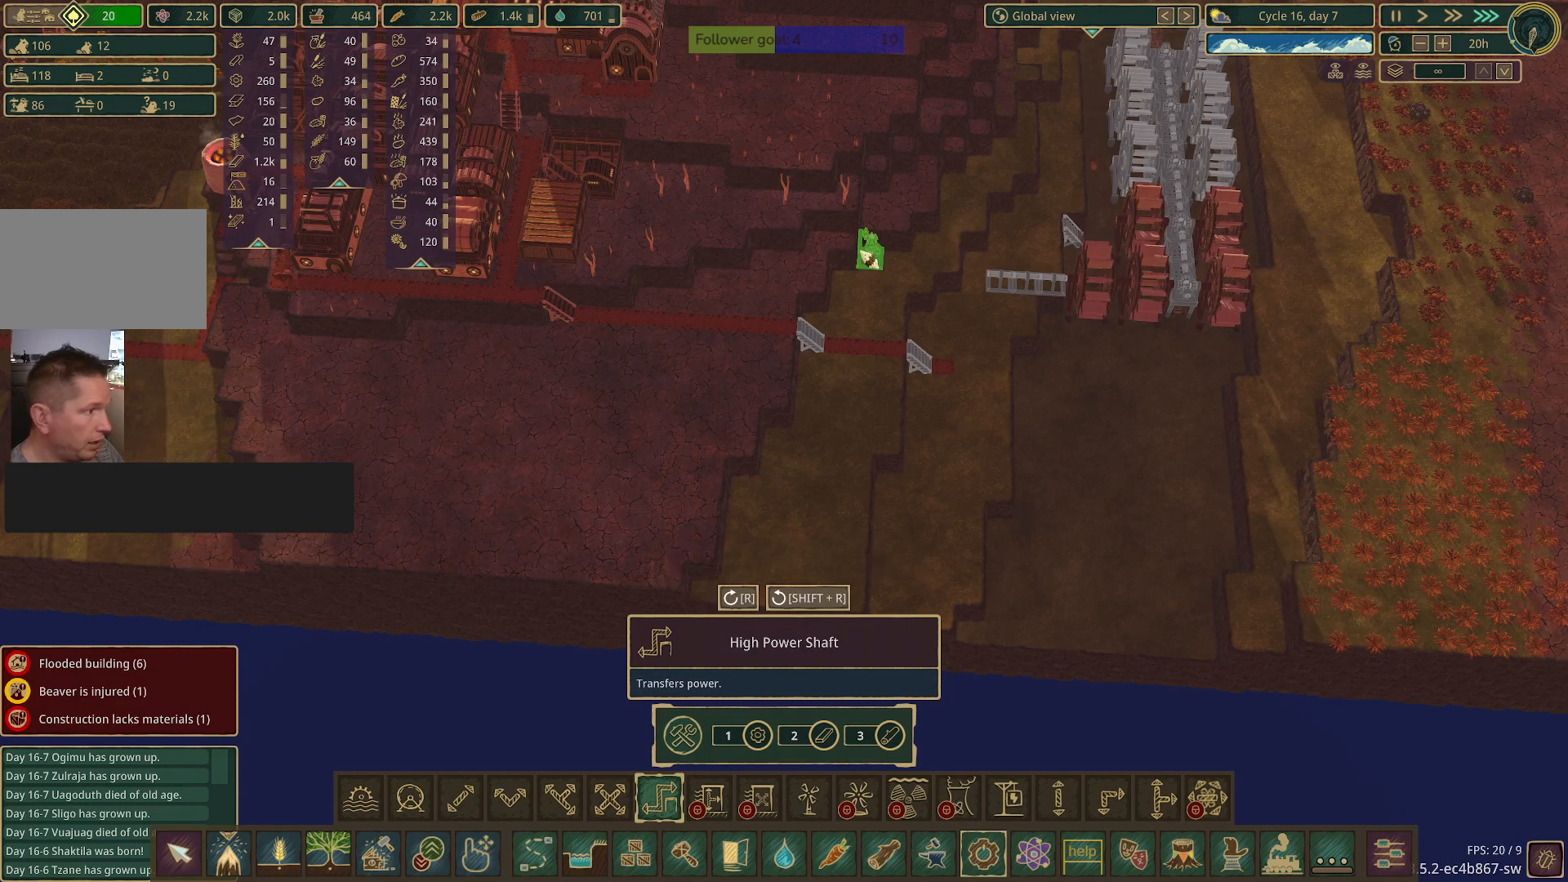
{"keys": [], "mouse": [], "events": []}
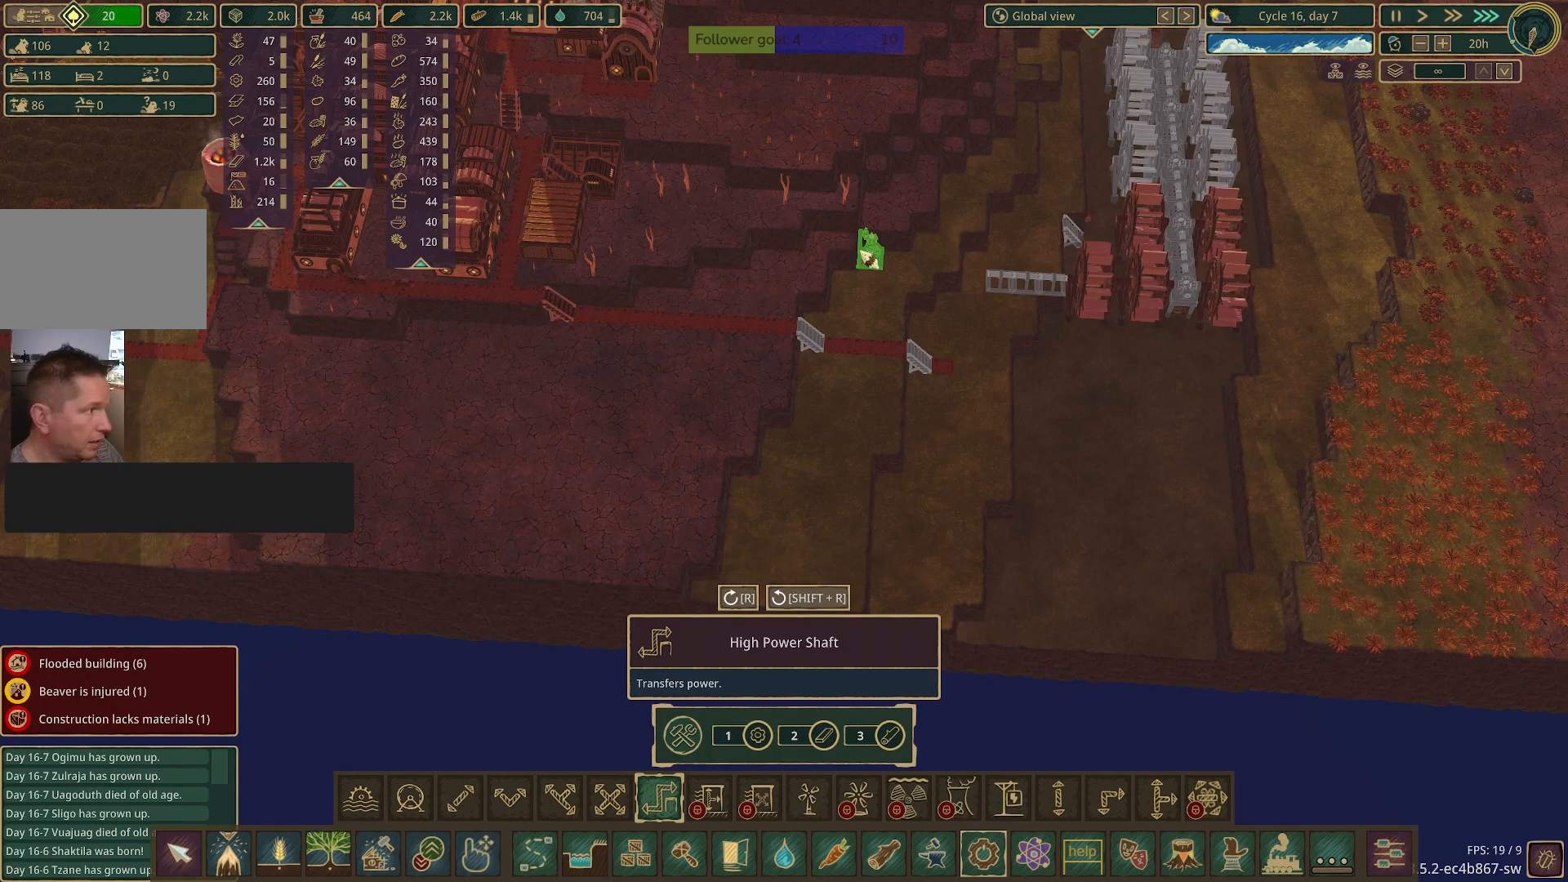
{"keys": [], "mouse": [], "events": []}
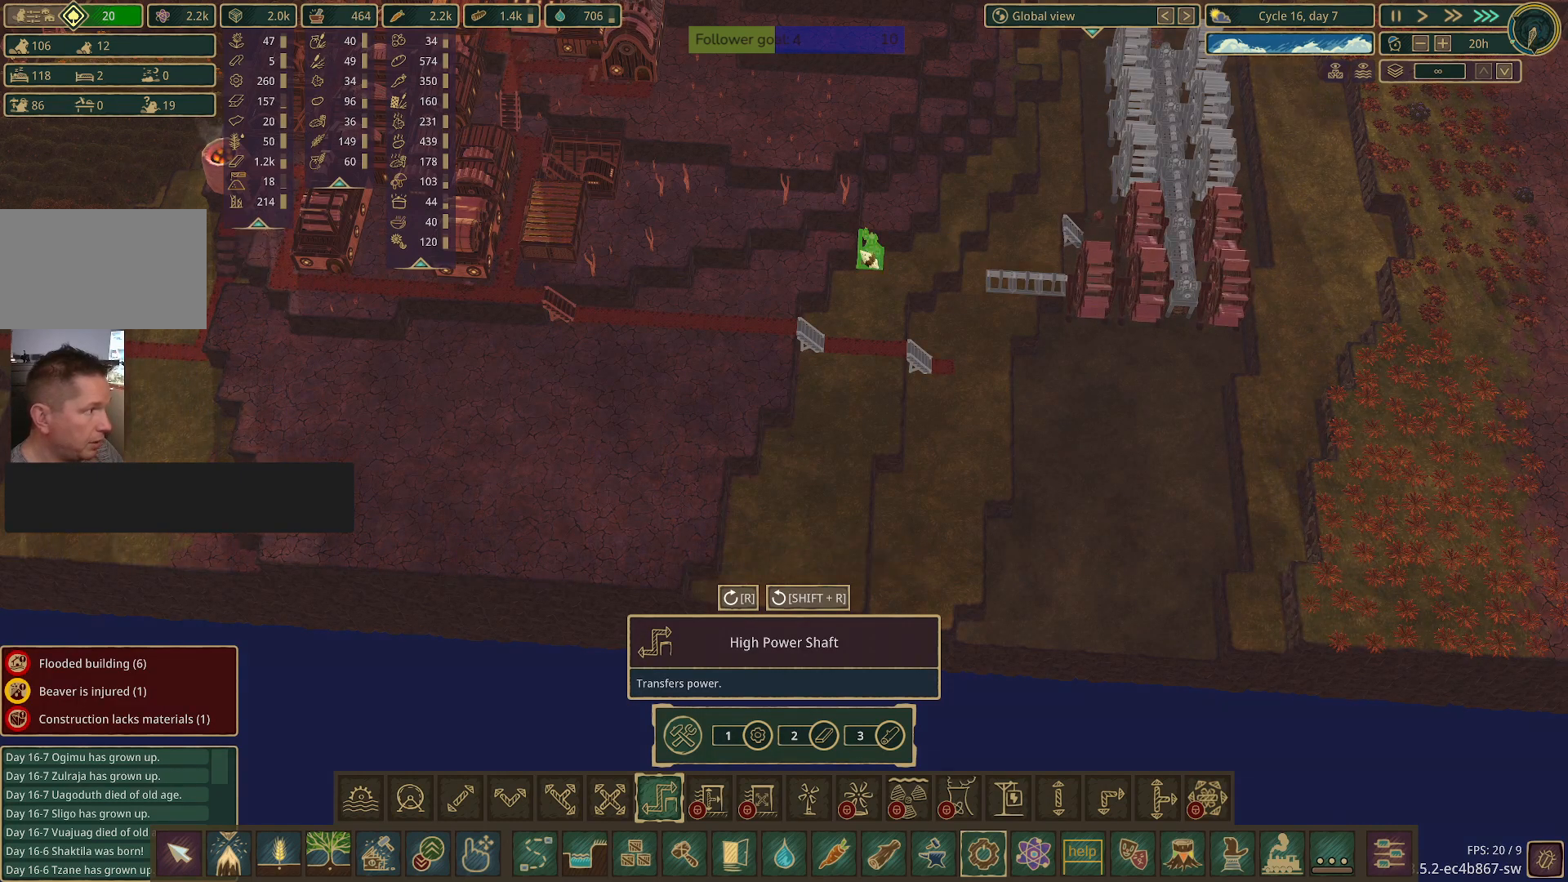
{"keys": [], "mouse": [], "events": [[67, "mouse_left", "down"], [250, "mouse_left", "up"]]}
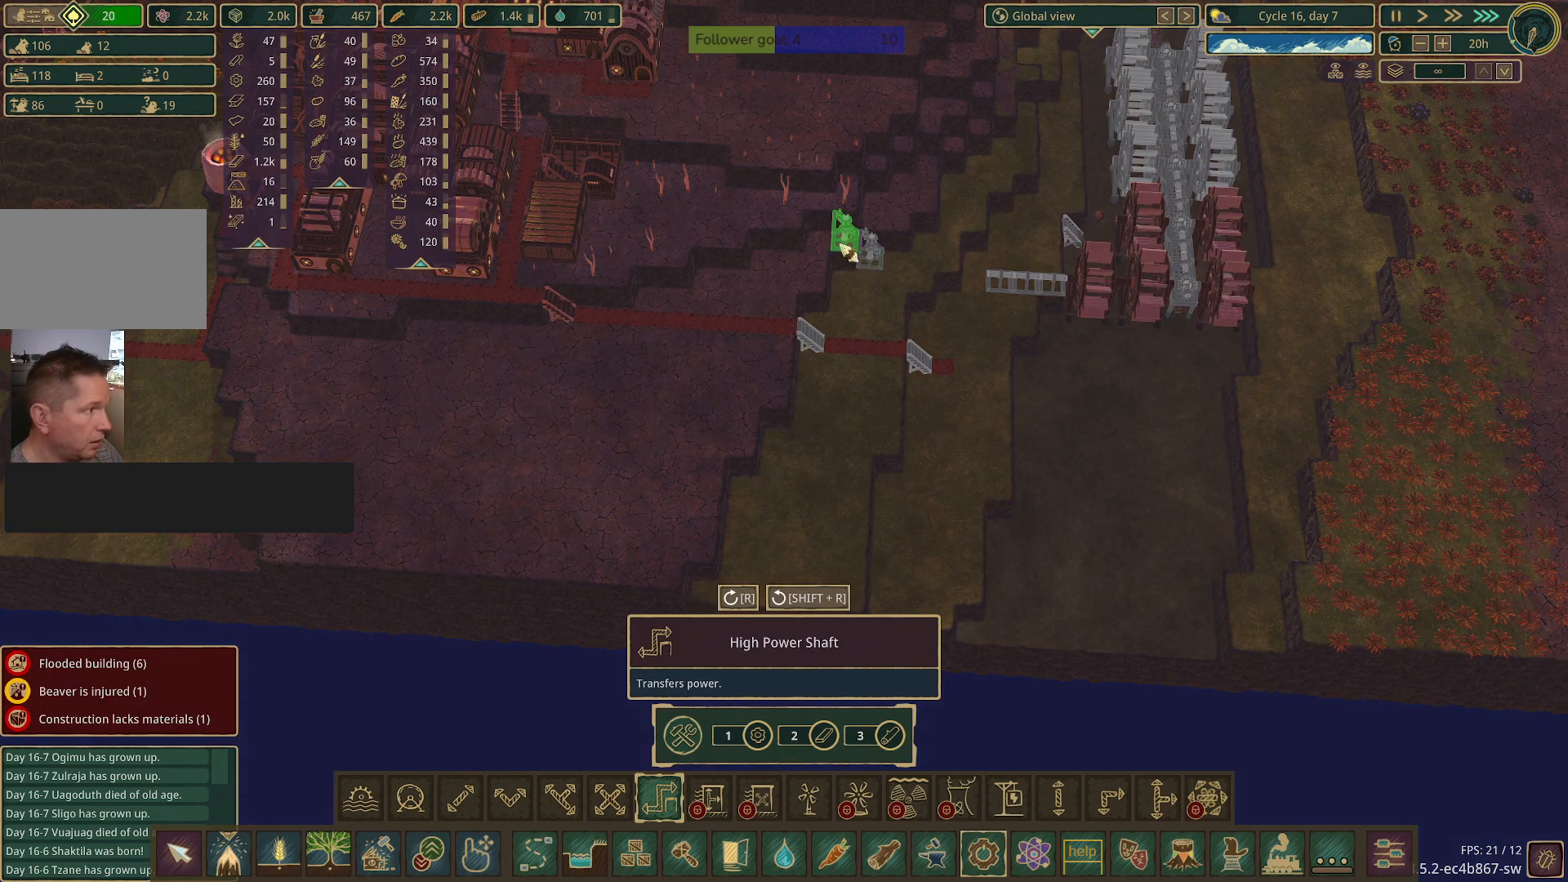
{"keys": [], "mouse": [], "events": []}
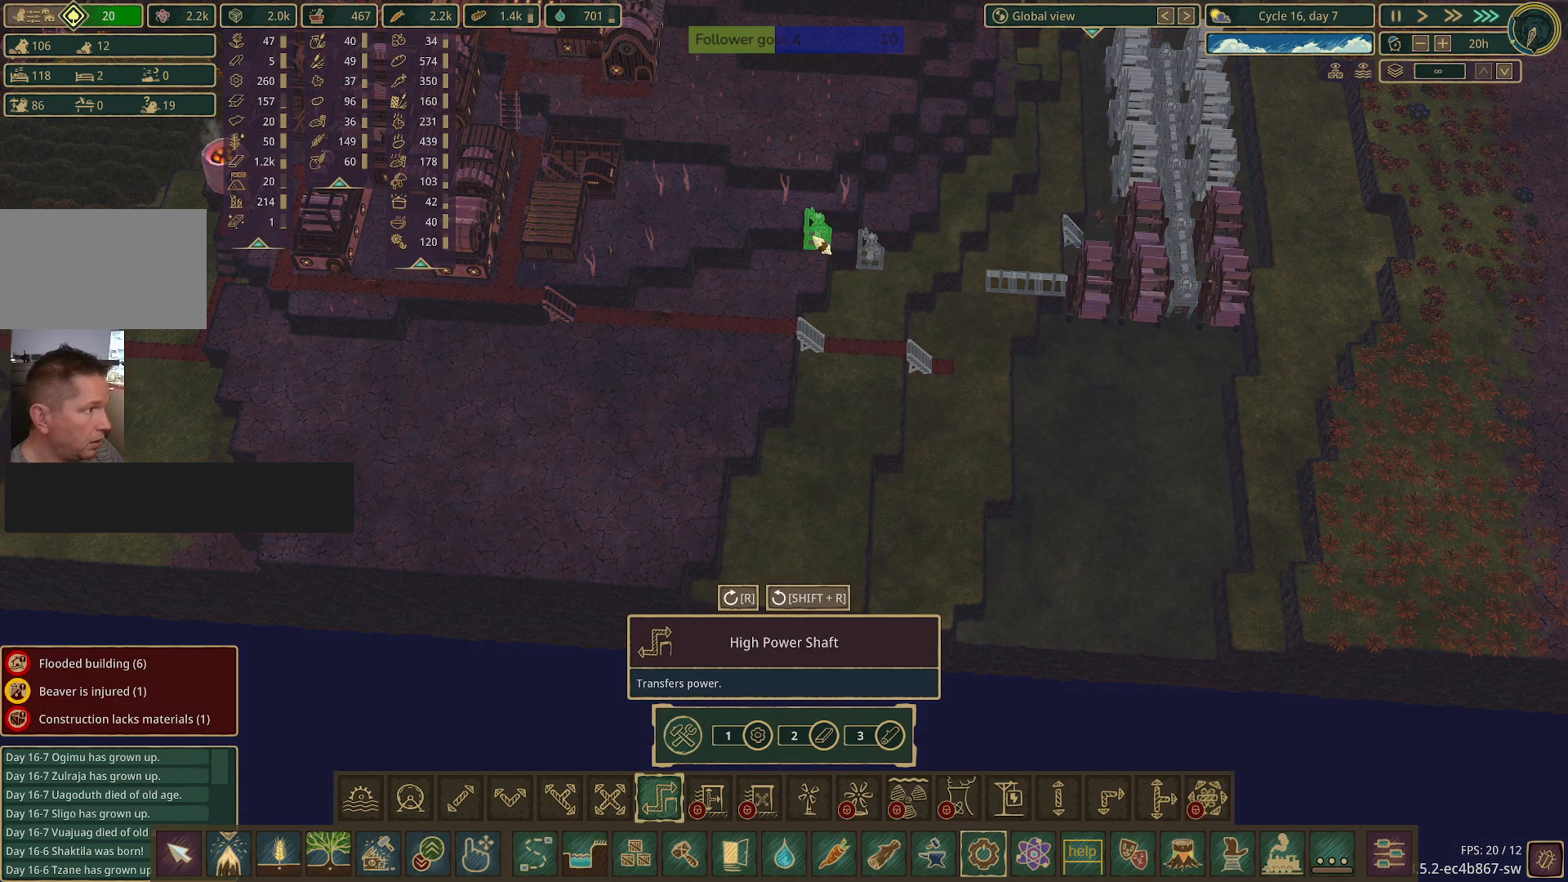
{"keys": [], "mouse": [], "events": [[133, "mouse_left", "down"], [333, "mouse_left", "up"]]}